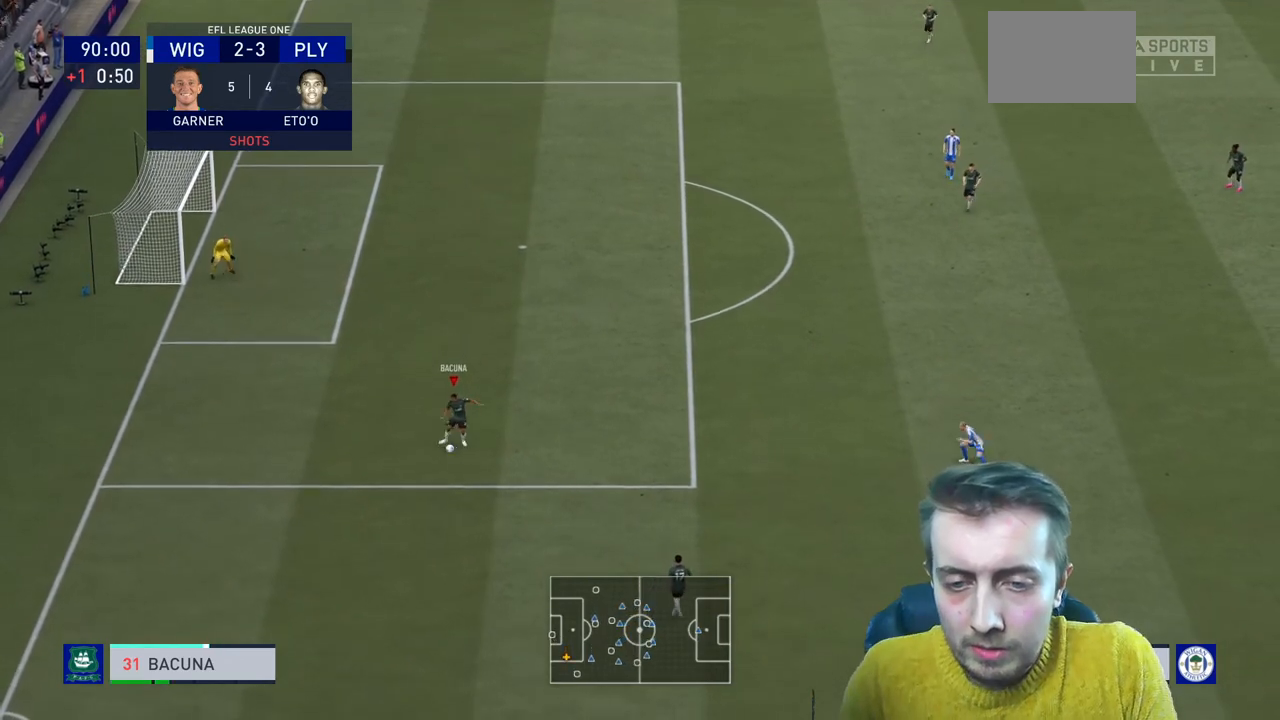
Gameplay with a controller (Xbox layout); each line is a JSON object with the inputs held at the frame after it. "events" lists button and stick changes between this image and that frame as [ms after this image, input, new state], when the widget could be followed in between. Not read: L3 R3.
{"buttons": [], "left_stick": "center", "right_stick": "center", "events": []}
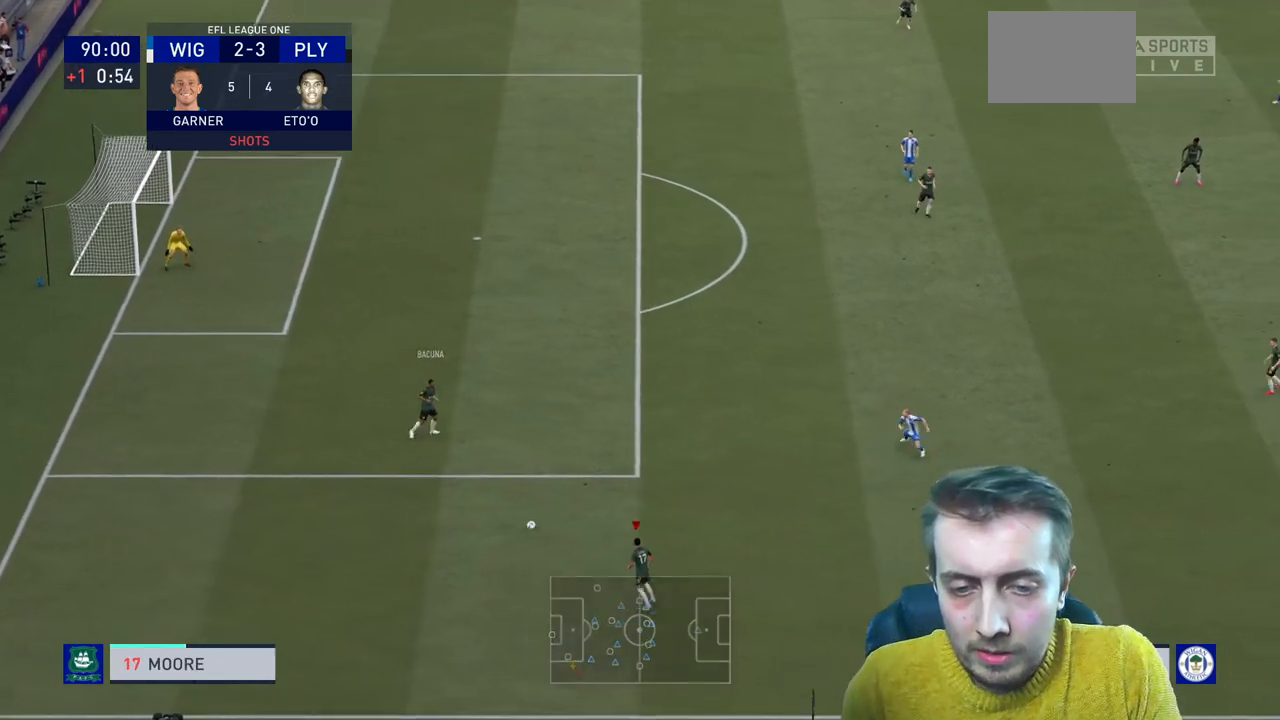
{"buttons": [], "left_stick": "center", "right_stick": "center", "events": [[300, "A", "down"], [300, "left_stick", "up"], [433, "A", "up"], [433, "left_stick", "center"]]}
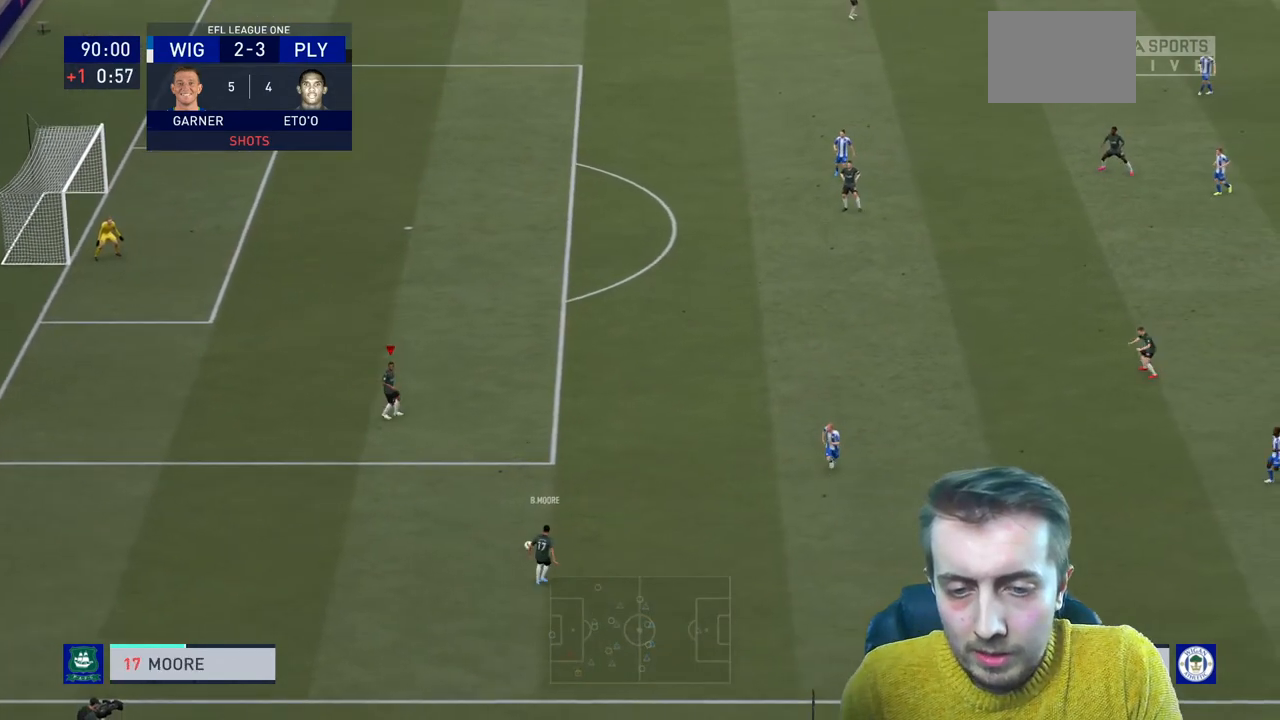
{"buttons": ["A"], "left_stick": "down", "right_stick": "center", "events": [[334, "left_stick", "down"], [501, "A", "down"]]}
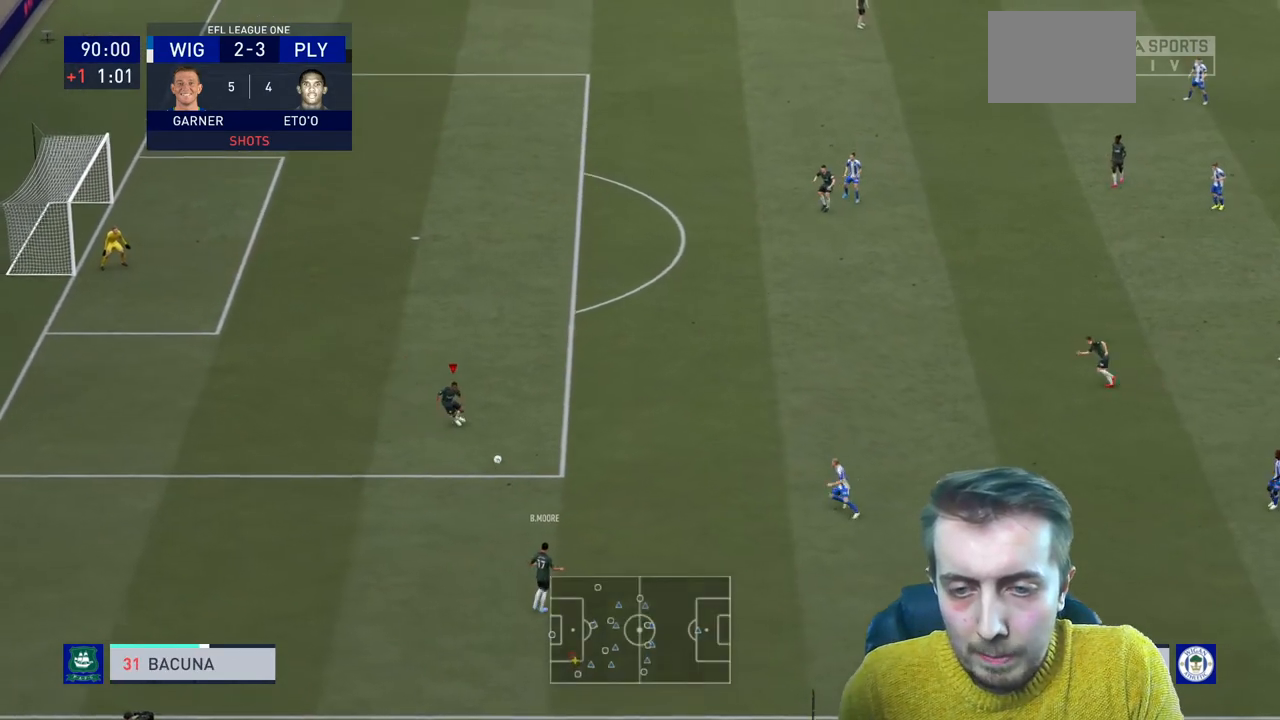
{"buttons": [], "left_stick": "center", "right_stick": "center", "events": [[133, "A", "up"], [267, "left_stick", "center"]]}
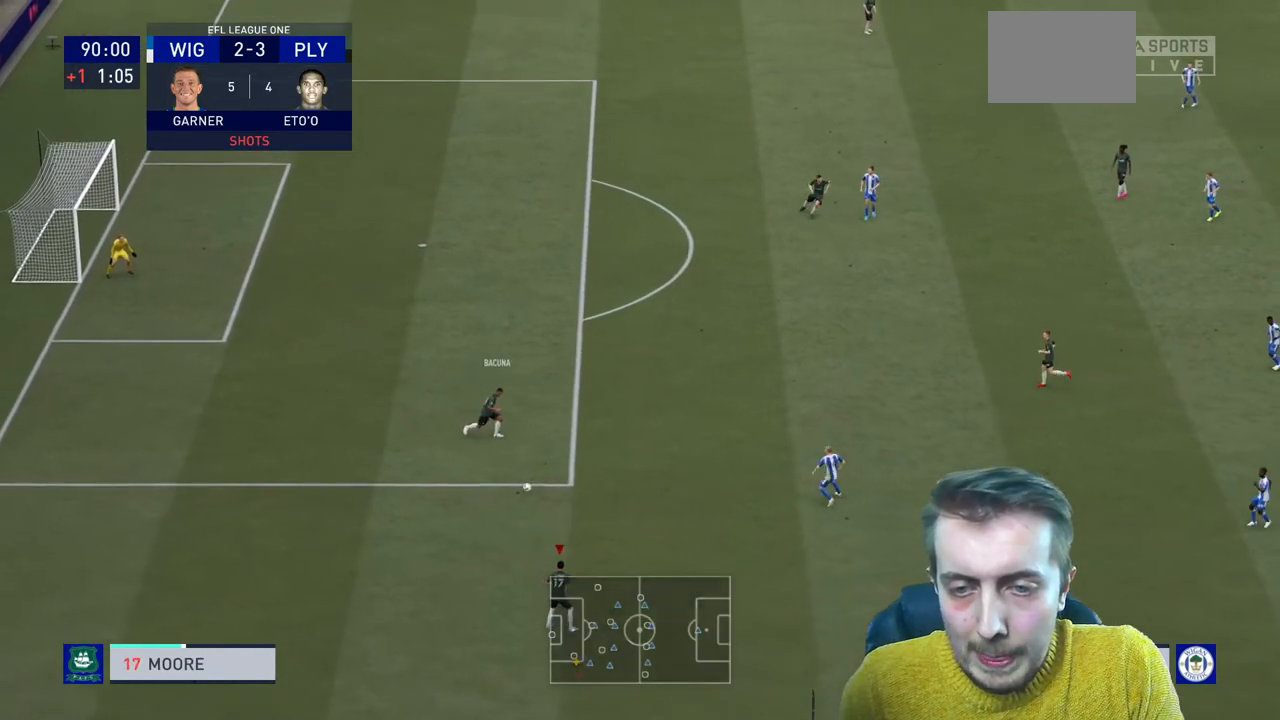
{"buttons": [], "left_stick": "up", "right_stick": "center", "events": [[100, "left_stick", "up"], [334, "A", "down"], [501, "A", "up"]]}
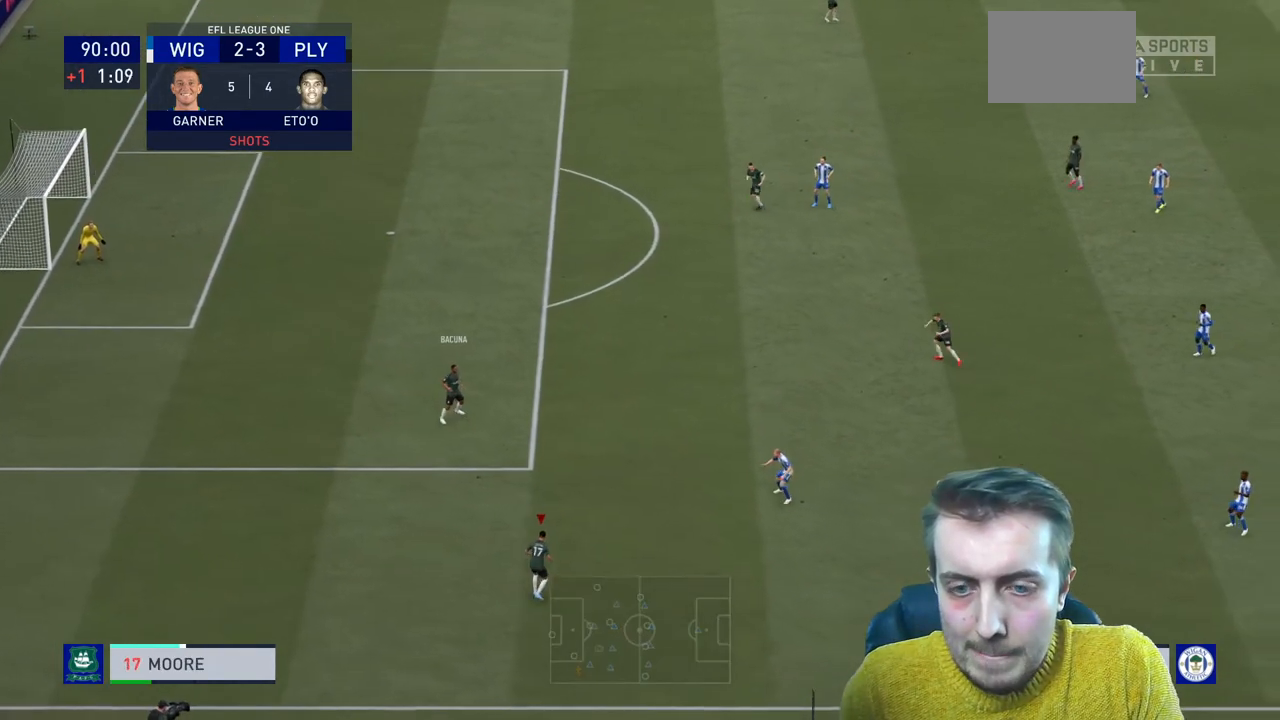
{"buttons": [], "left_stick": "down", "right_stick": "center", "events": [[66, "left_stick", "center"], [333, "left_stick", "down"]]}
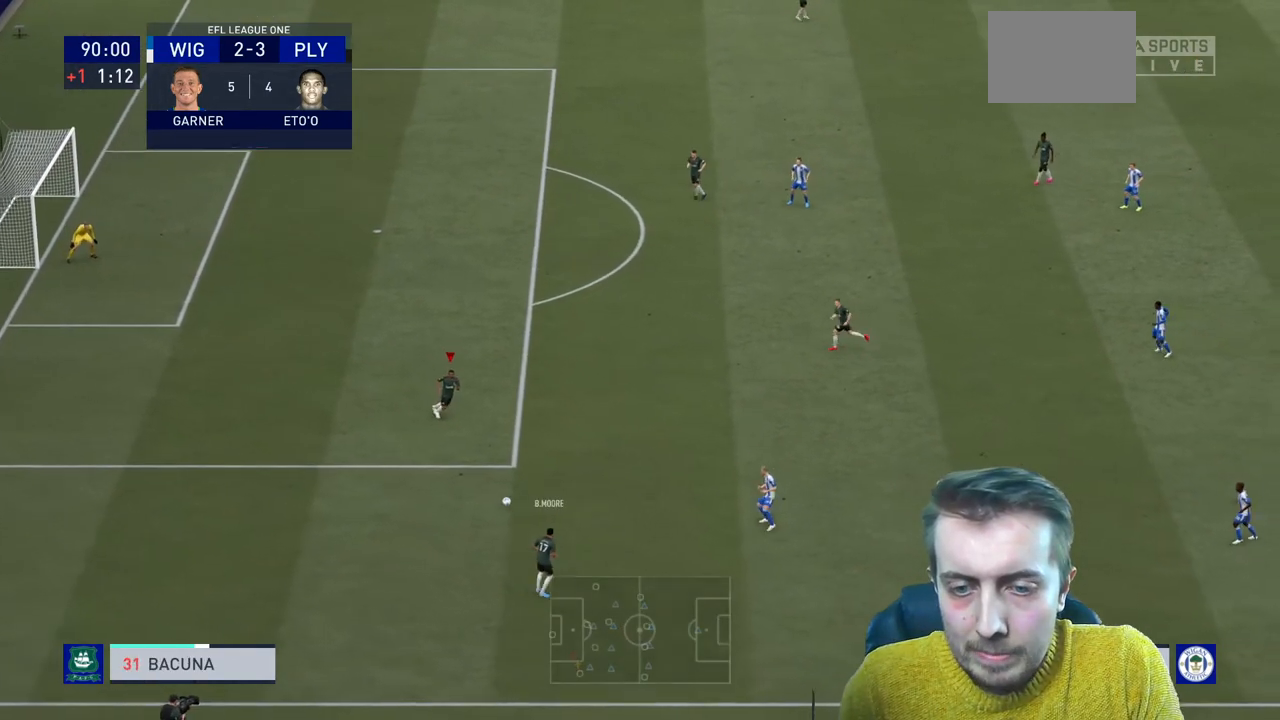
{"buttons": [], "left_stick": "center", "right_stick": "center", "events": [[200, "A", "down"], [334, "A", "up"], [400, "left_stick", "center"]]}
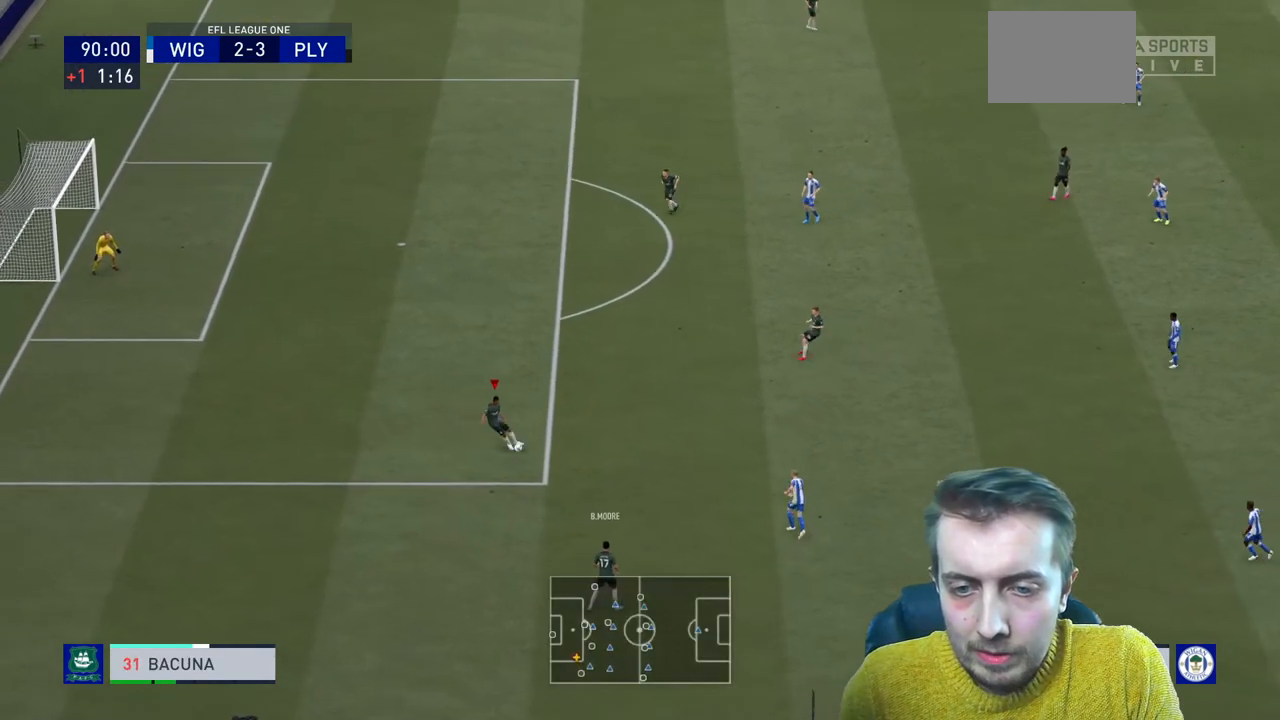
{"buttons": ["A"], "left_stick": "up", "right_stick": "center", "events": [[300, "left_stick", "up"], [467, "A", "down"]]}
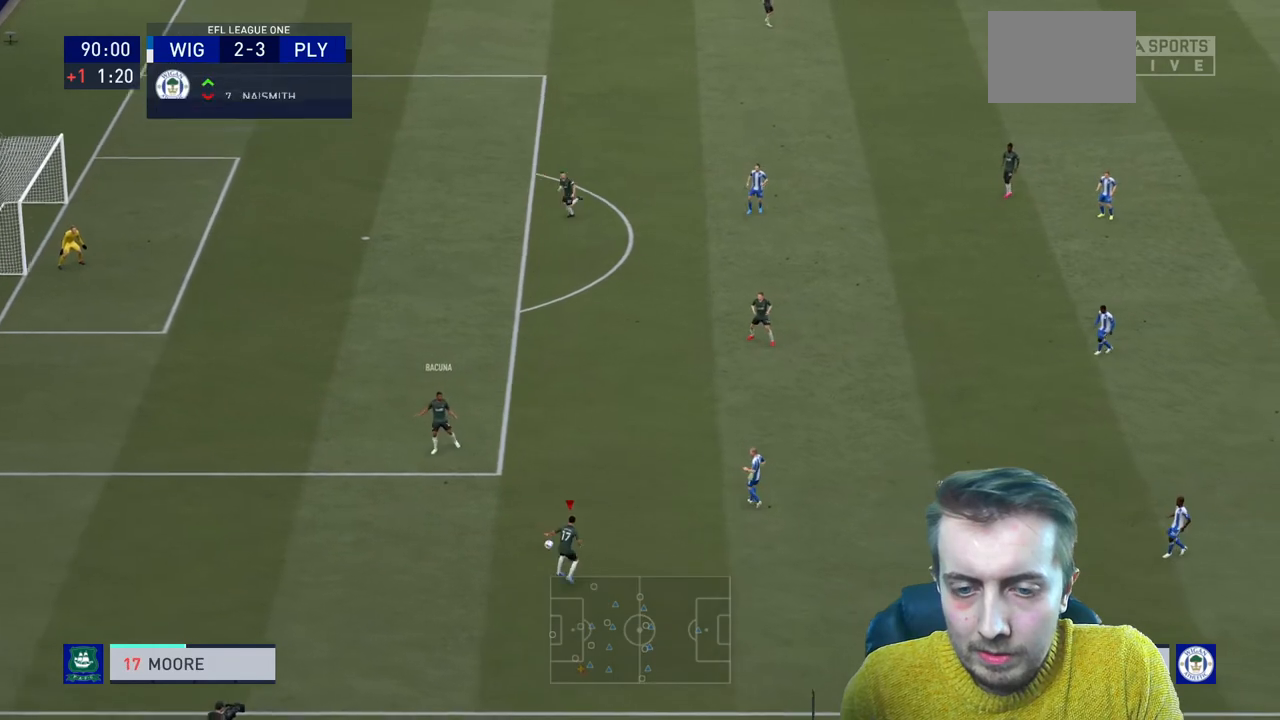
{"buttons": [], "left_stick": "down", "right_stick": "center", "events": [[134, "A", "up"], [234, "left_stick", "center"], [467, "left_stick", "down"]]}
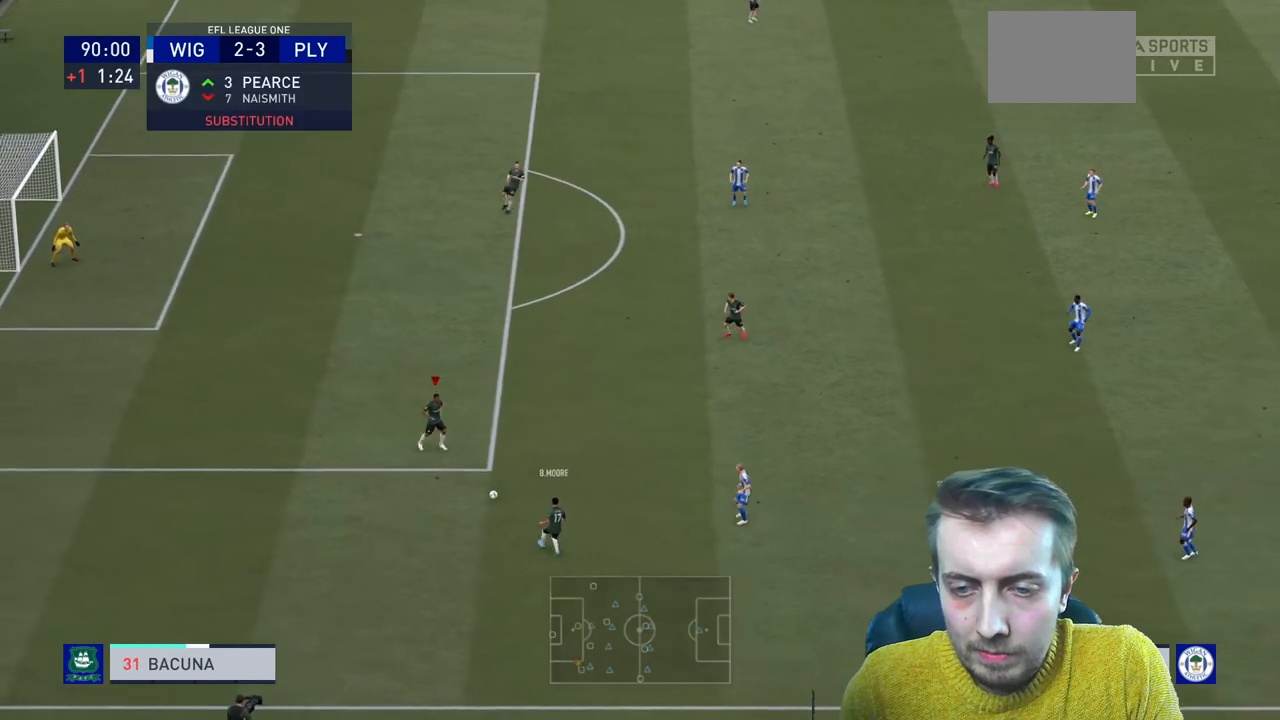
{"buttons": [], "left_stick": "center", "right_stick": "center", "events": [[233, "A", "down"], [367, "A", "up"], [433, "left_stick", "center"]]}
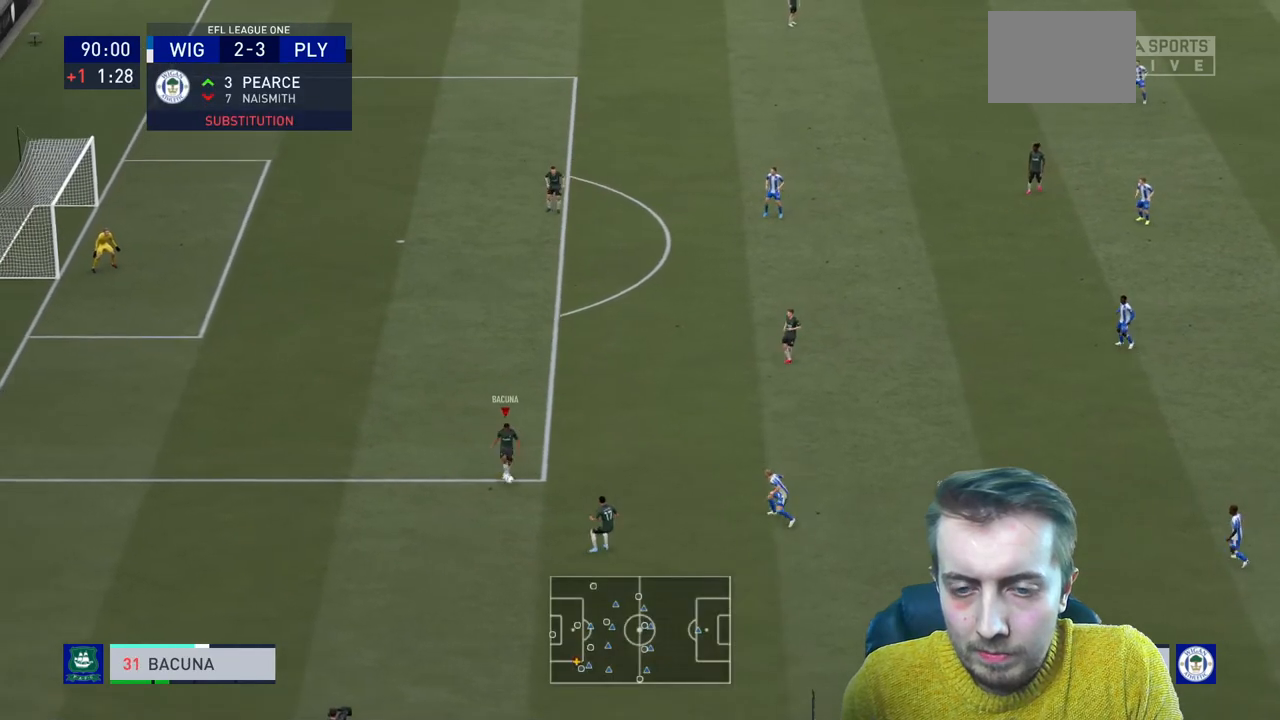
{"buttons": ["A"], "left_stick": "up-left", "right_stick": "center", "events": [[367, "left_stick", "up-left"], [400, "A", "down"]]}
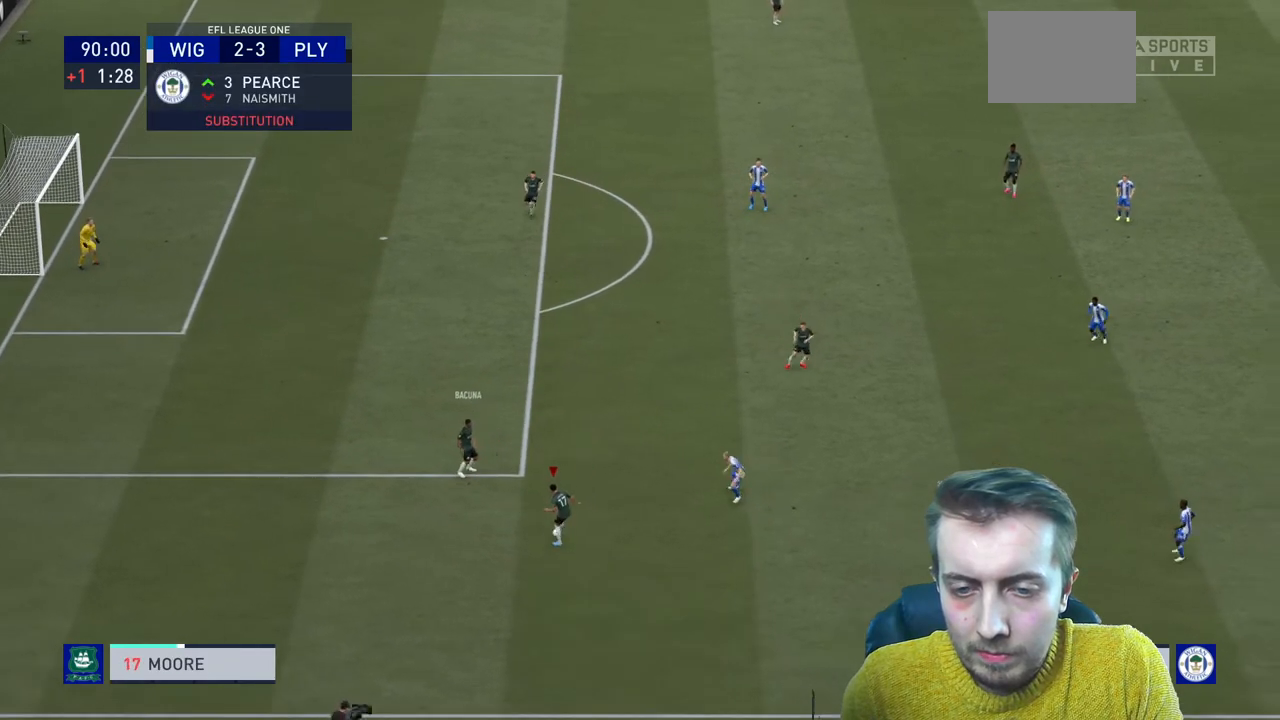
{"buttons": [], "left_stick": "center", "right_stick": "center", "events": [[66, "A", "up"], [166, "left_stick", "center"]]}
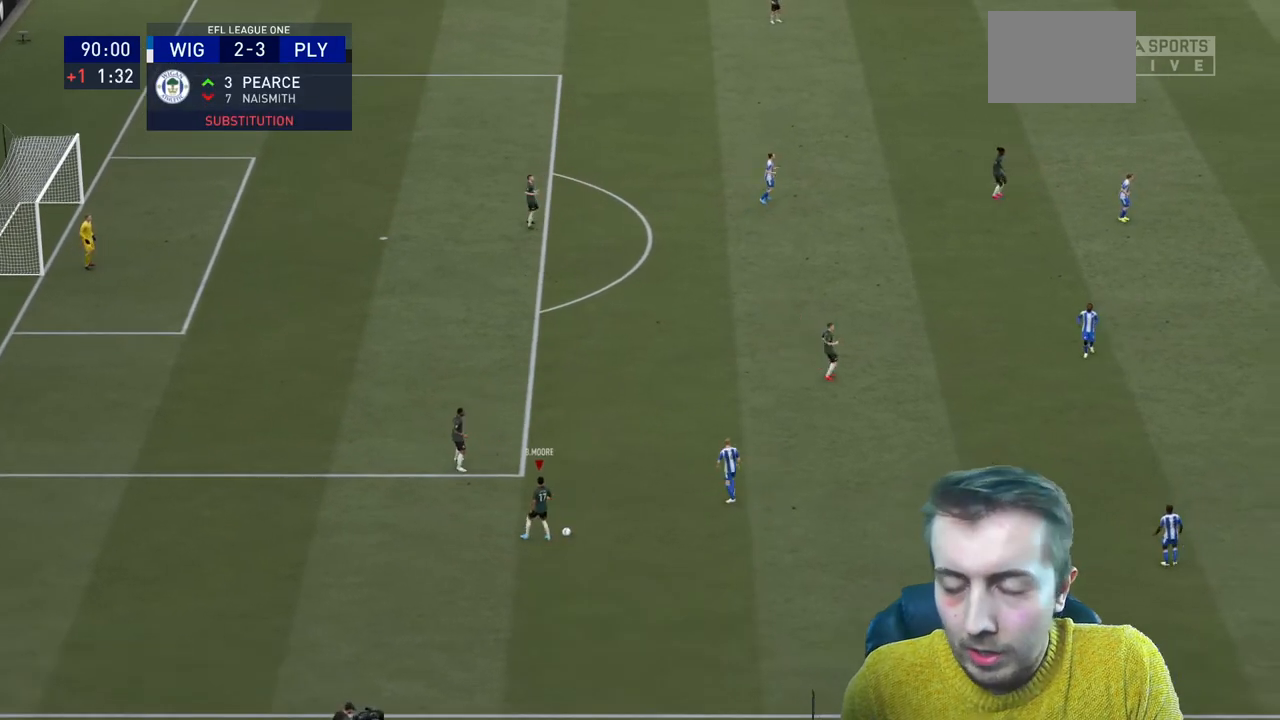
{"buttons": [], "left_stick": "center", "right_stick": "center", "events": []}
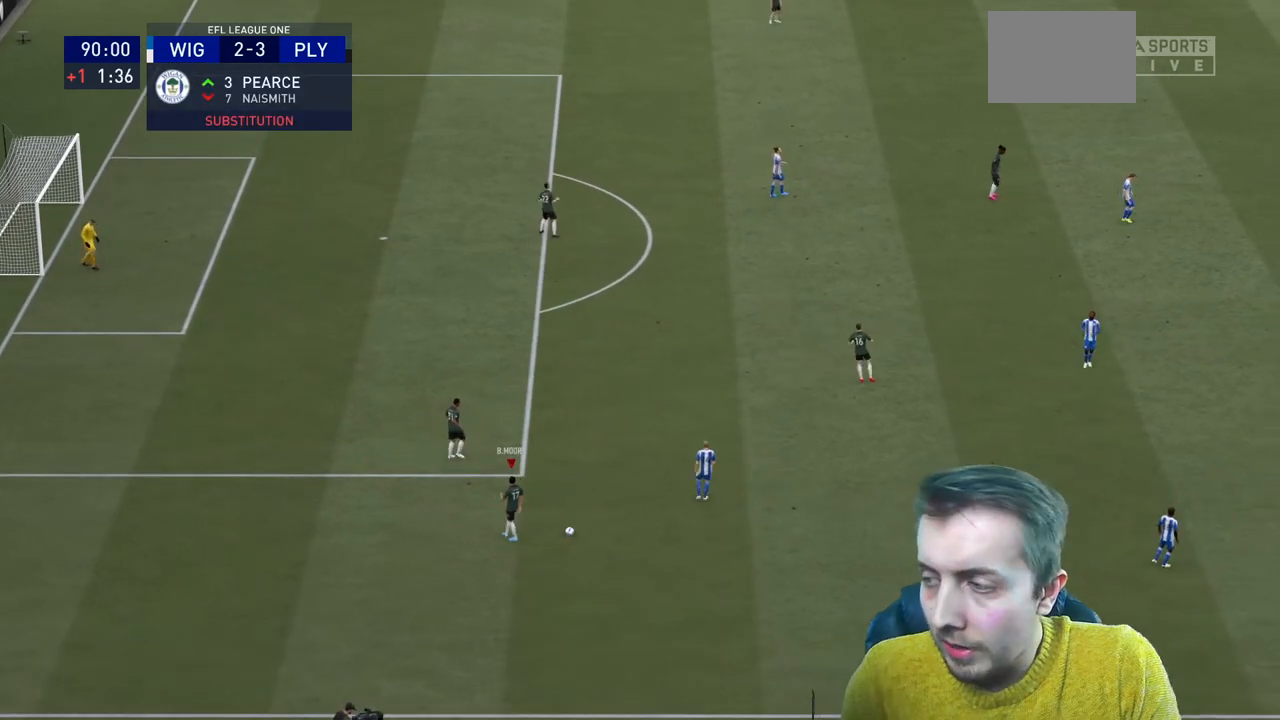
{"buttons": [], "left_stick": "center", "right_stick": "center", "events": []}
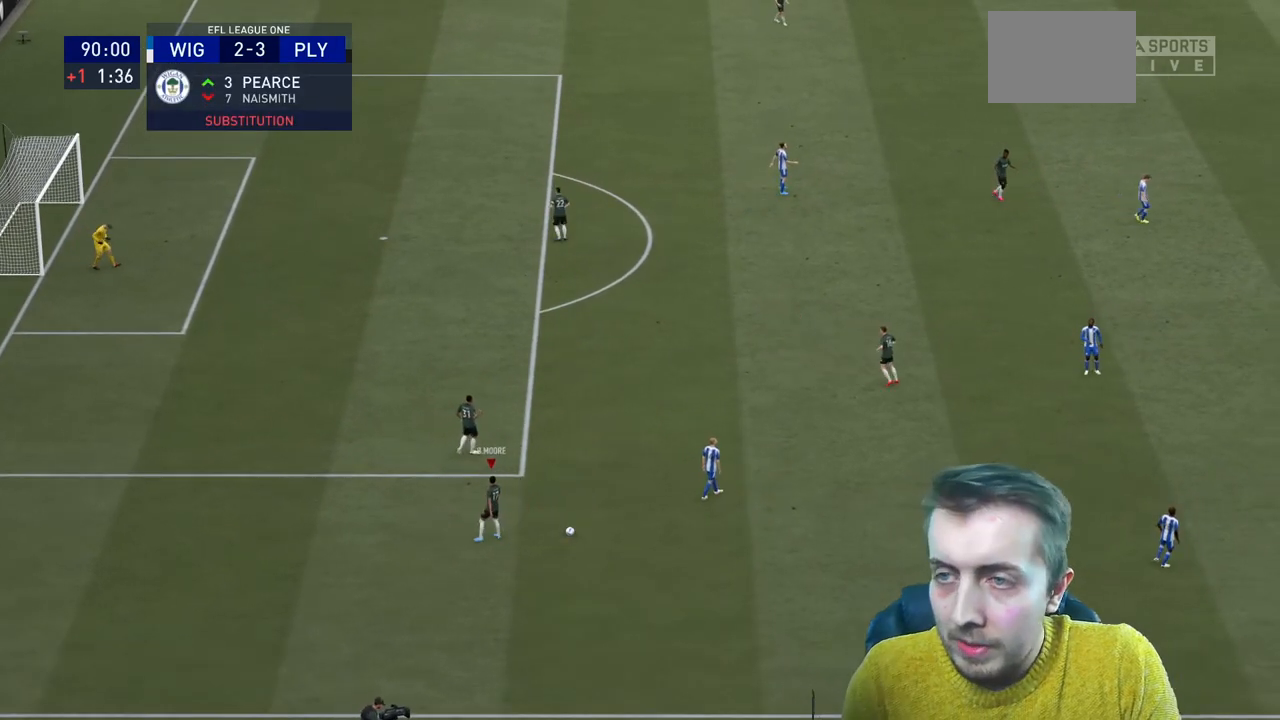
{"buttons": [], "left_stick": "center", "right_stick": "center", "events": [[334, "A", "down"], [501, "A", "up"]]}
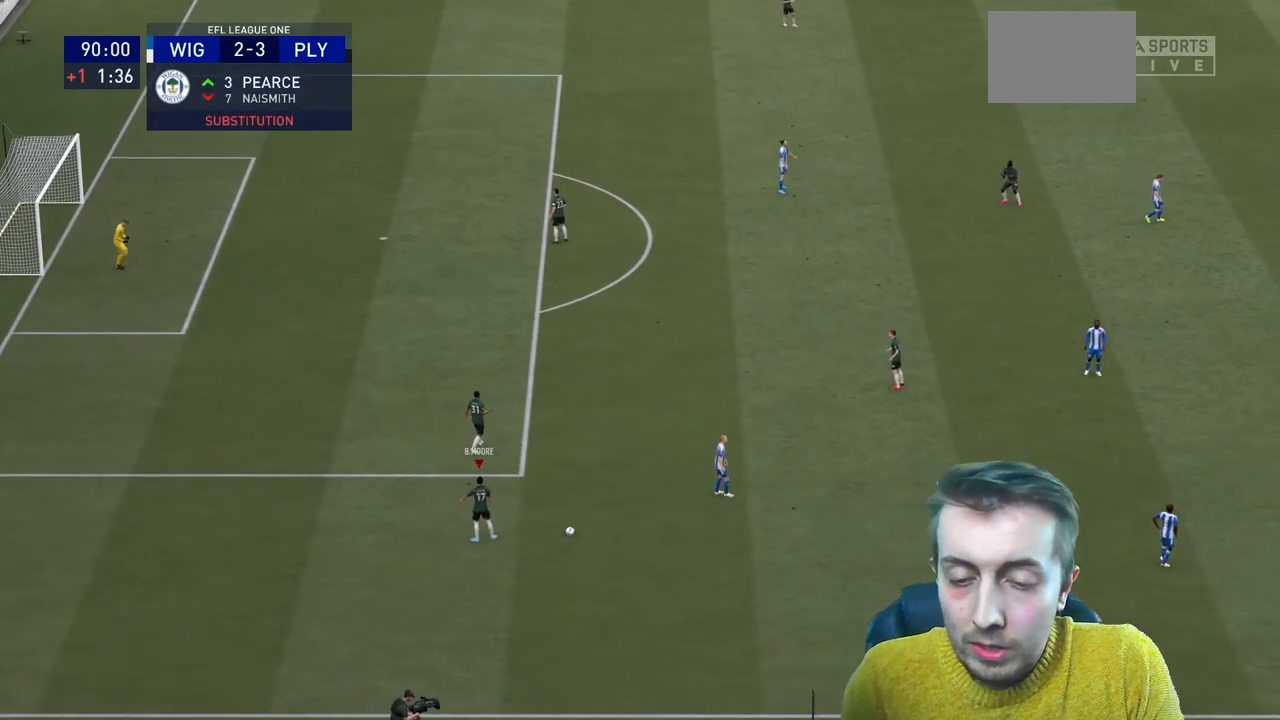
{"buttons": ["A"], "left_stick": "center", "right_stick": "center", "events": [[66, "A", "down"], [267, "A", "up"], [367, "A", "down"]]}
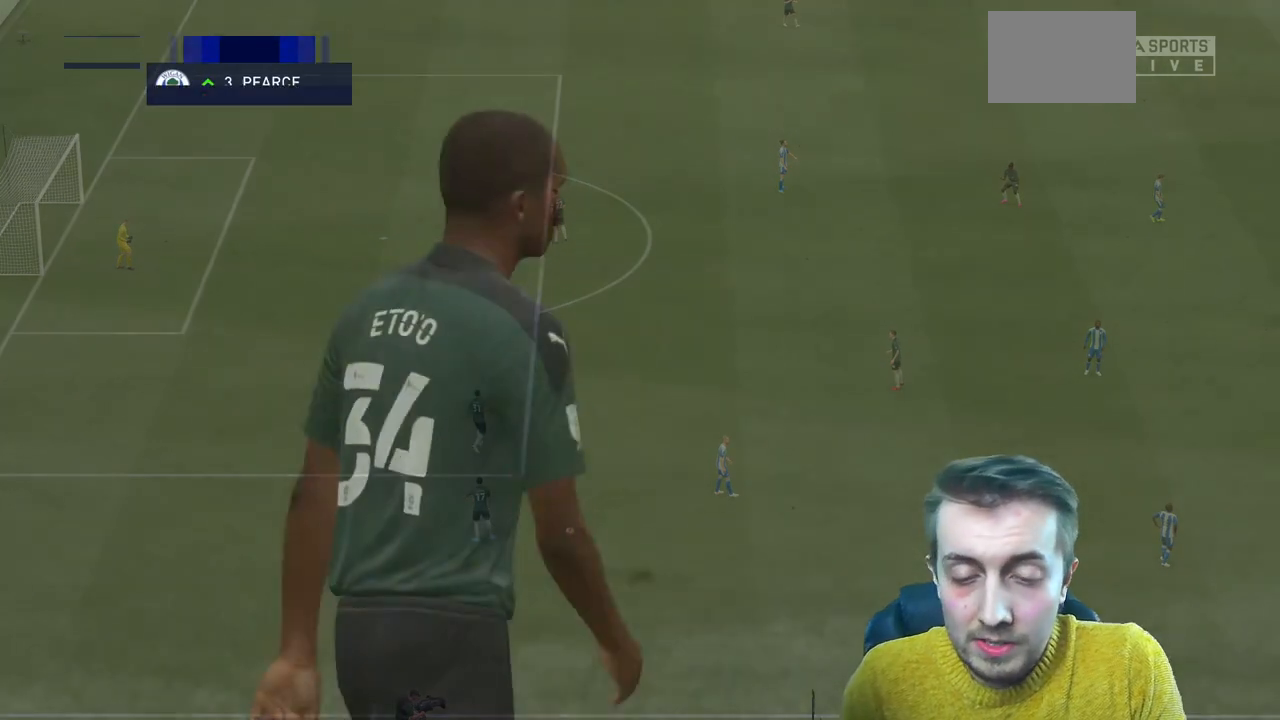
{"buttons": [], "left_stick": "center", "right_stick": "center", "events": [[33, "A", "up"], [134, "A", "down"], [300, "A", "up"]]}
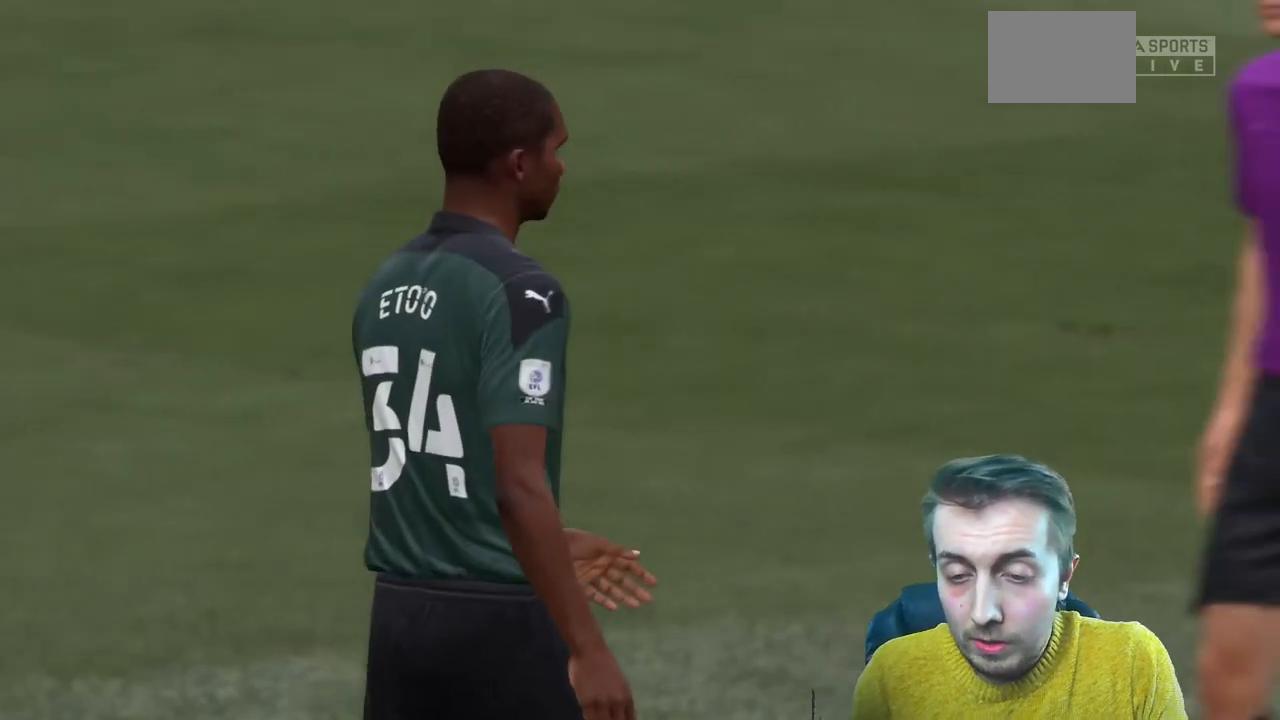
{"buttons": ["A"], "left_stick": "center", "right_stick": "center", "events": [[100, "A", "down"], [300, "A", "up"], [333, "A", "down"]]}
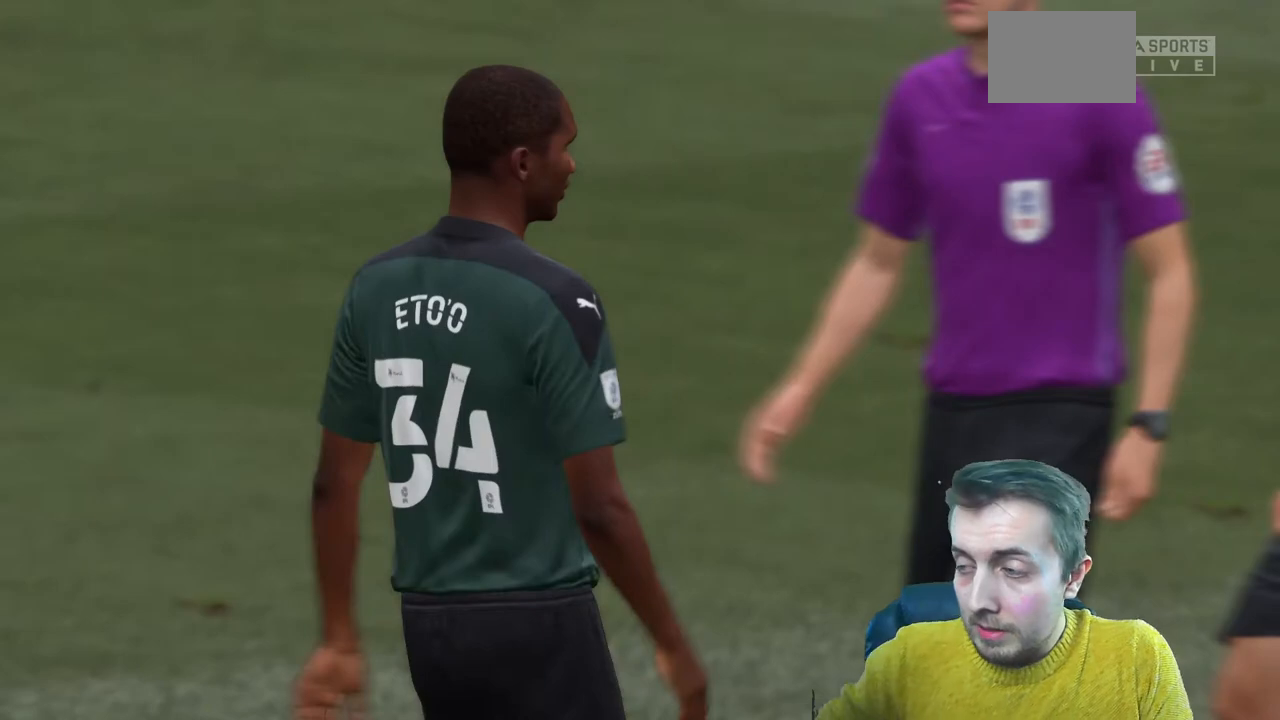
{"buttons": ["A"], "left_stick": "center", "right_stick": "center", "events": [[67, "A", "up"], [167, "A", "down"], [367, "A", "up"], [501, "A", "down"]]}
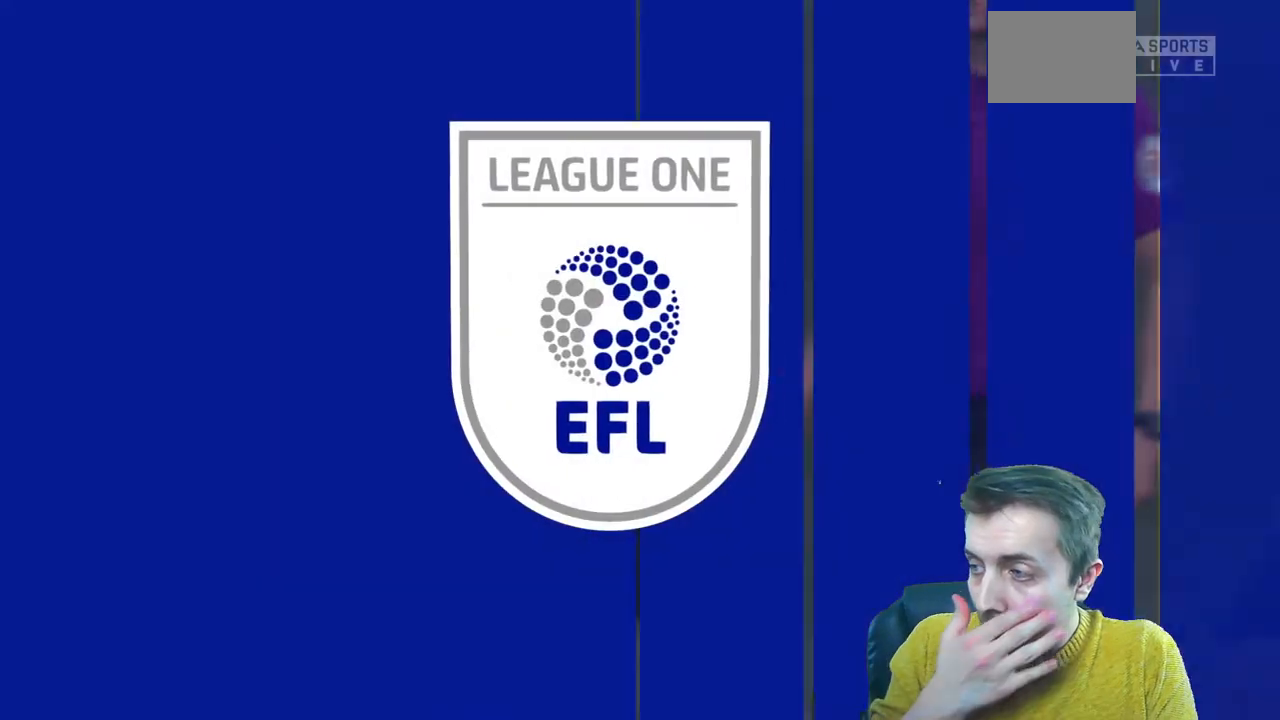
{"buttons": [], "left_stick": "center", "right_stick": "center", "events": [[200, "A", "up"]]}
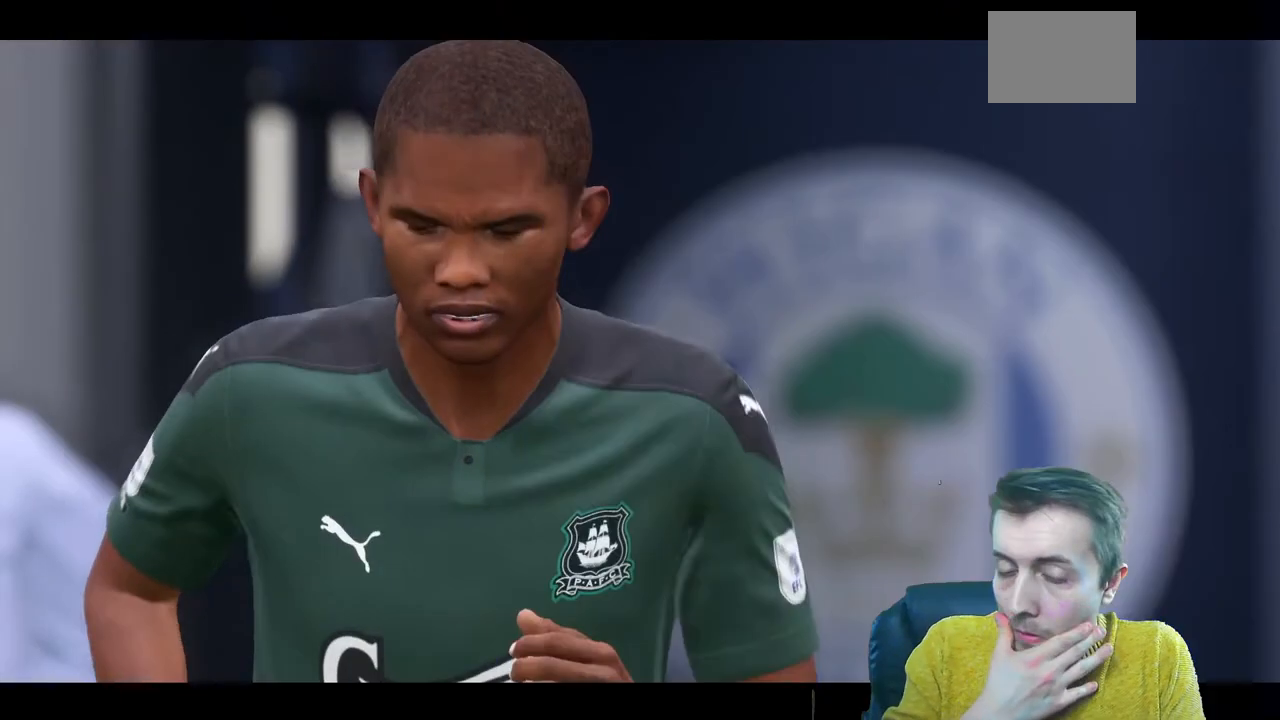
{"buttons": [], "left_stick": "center", "right_stick": "center", "events": []}
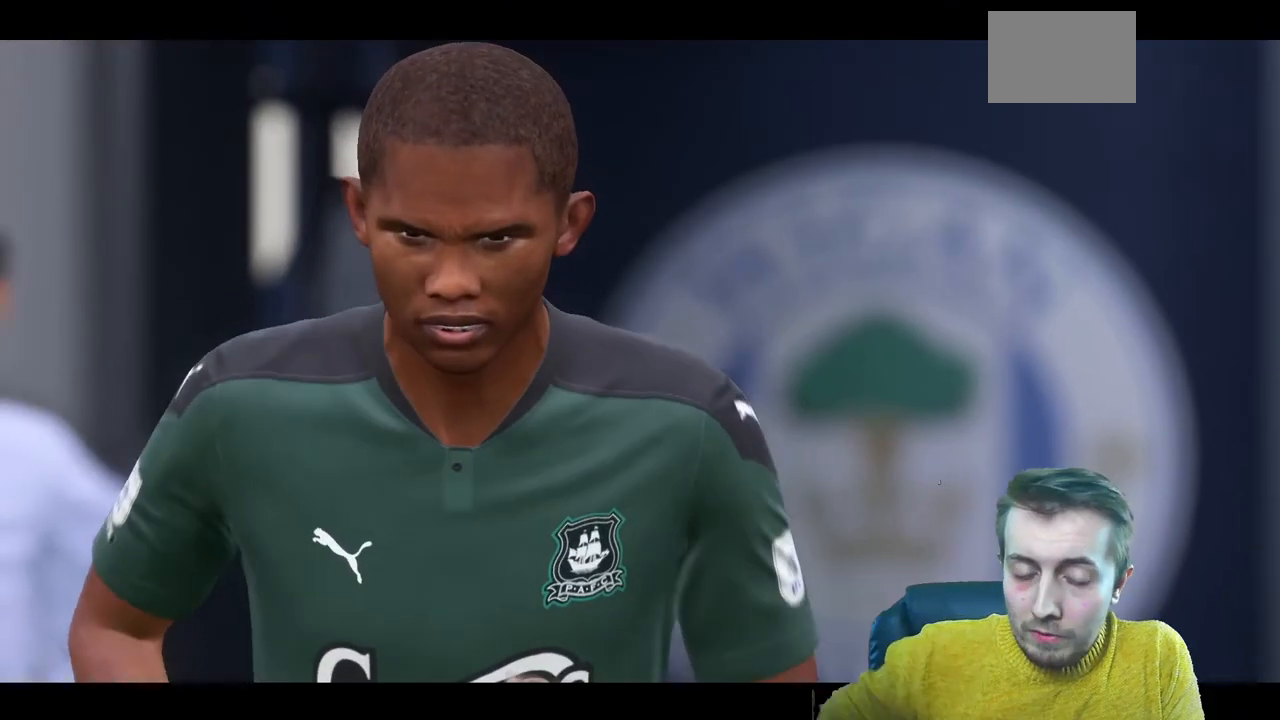
{"buttons": [], "left_stick": "center", "right_stick": "center", "events": []}
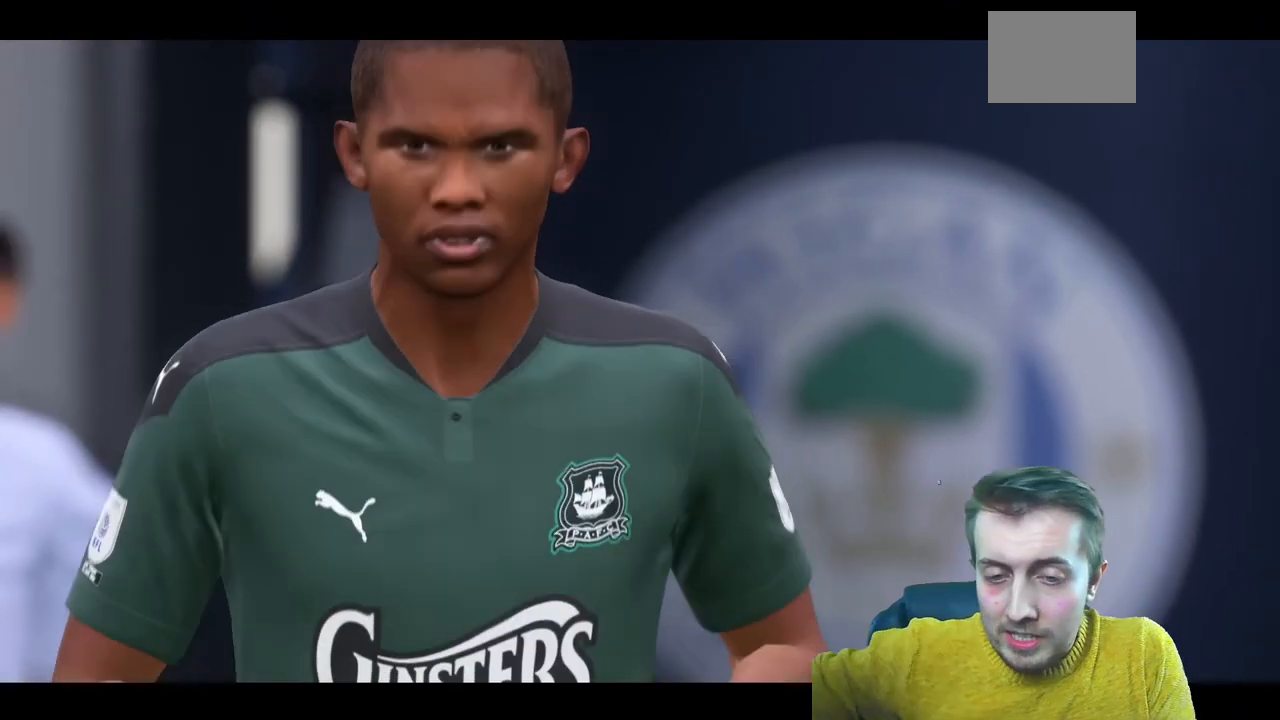
{"buttons": [], "left_stick": "center", "right_stick": "center", "events": []}
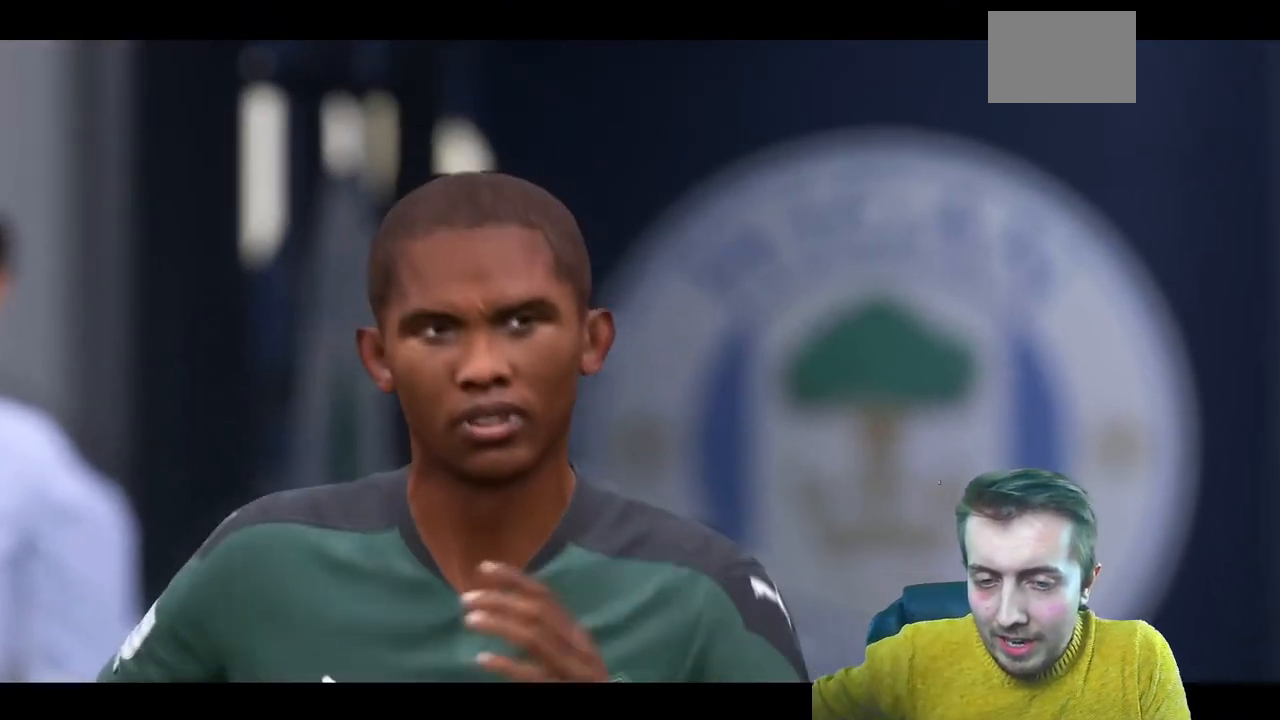
{"buttons": [], "left_stick": "center", "right_stick": "center", "events": []}
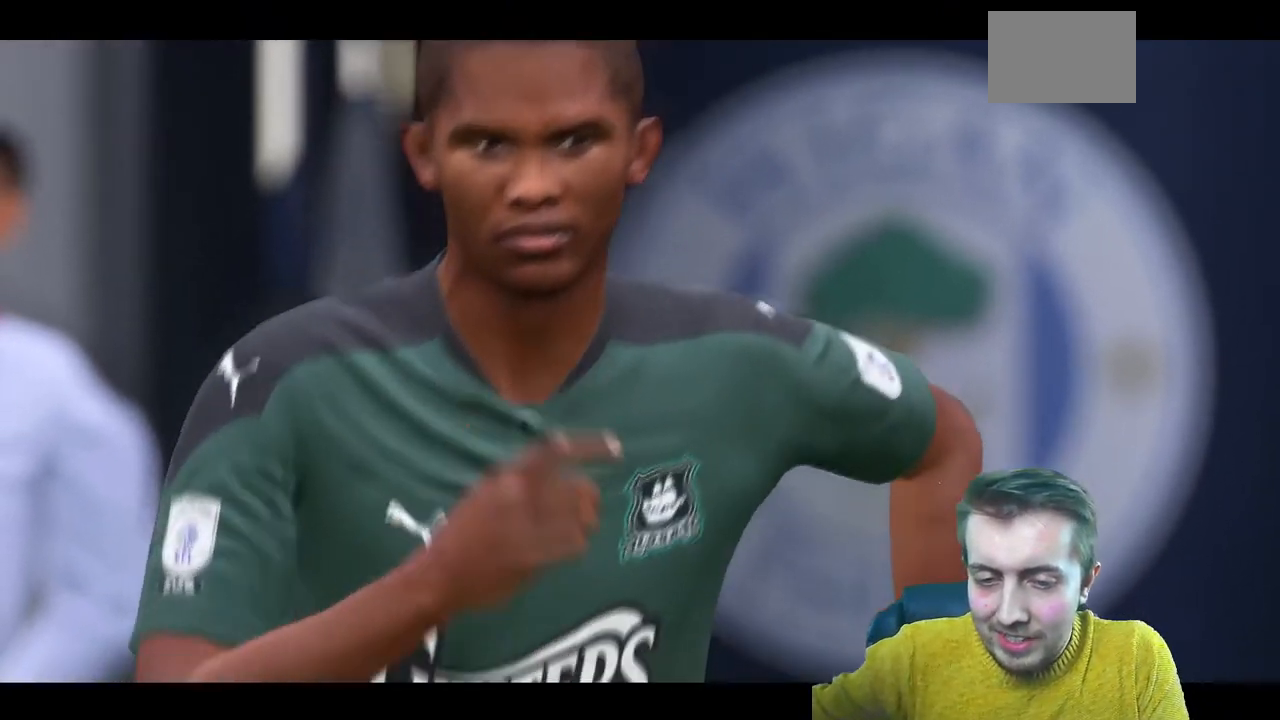
{"buttons": ["A"], "left_stick": "center", "right_stick": "center", "events": [[467, "A", "down"]]}
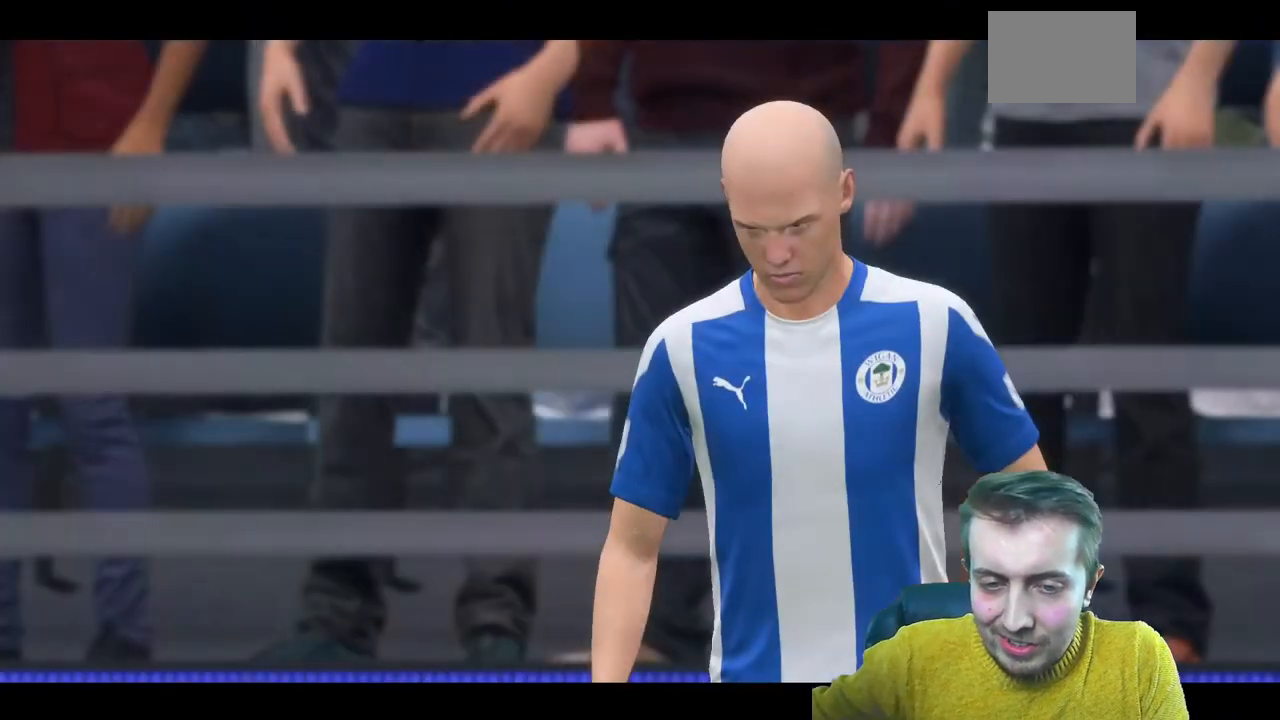
{"buttons": [], "left_stick": "center", "right_stick": "center", "events": [[133, "A", "up"]]}